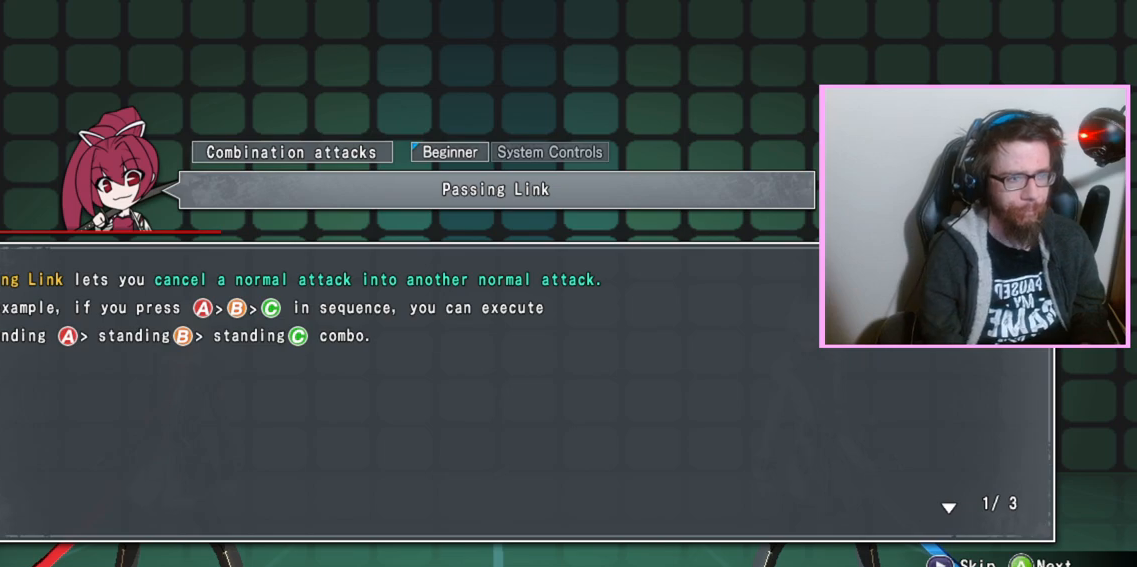
Gameplay with a controller (arcade stick); each line is a JSON object with the inputs held at the frame after it. "events" lists button and stick changes between this image and that frame as [ms after this image, input, new state], when the widget could be followed in between. Not read: L3 R3 other_buttons.
{"buttons": ["D"], "events": [[467, "D", "down"]]}
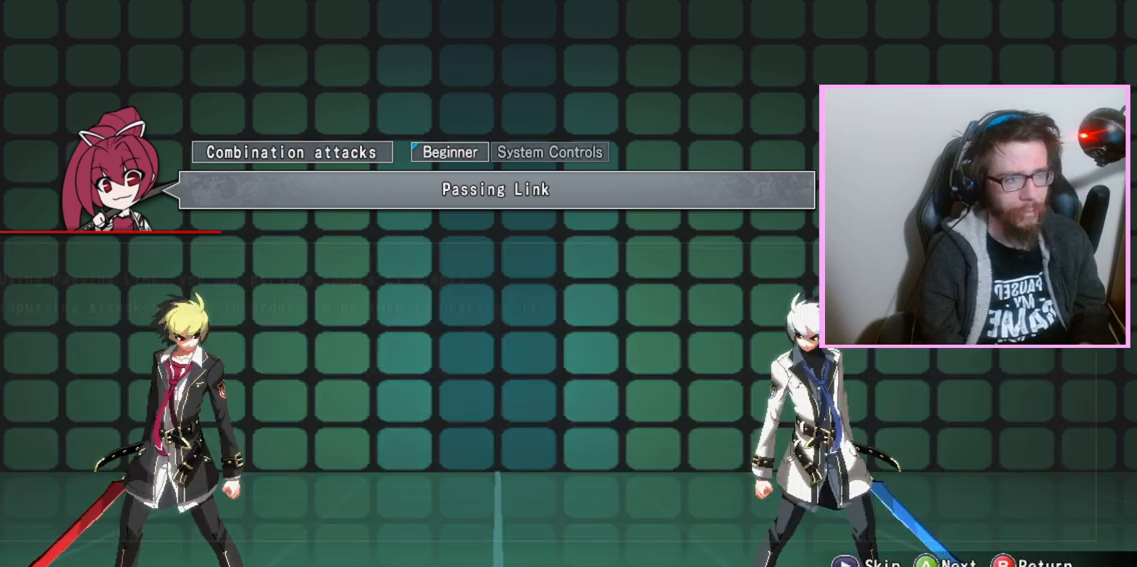
{"buttons": [], "events": [[50, "D", "up"]]}
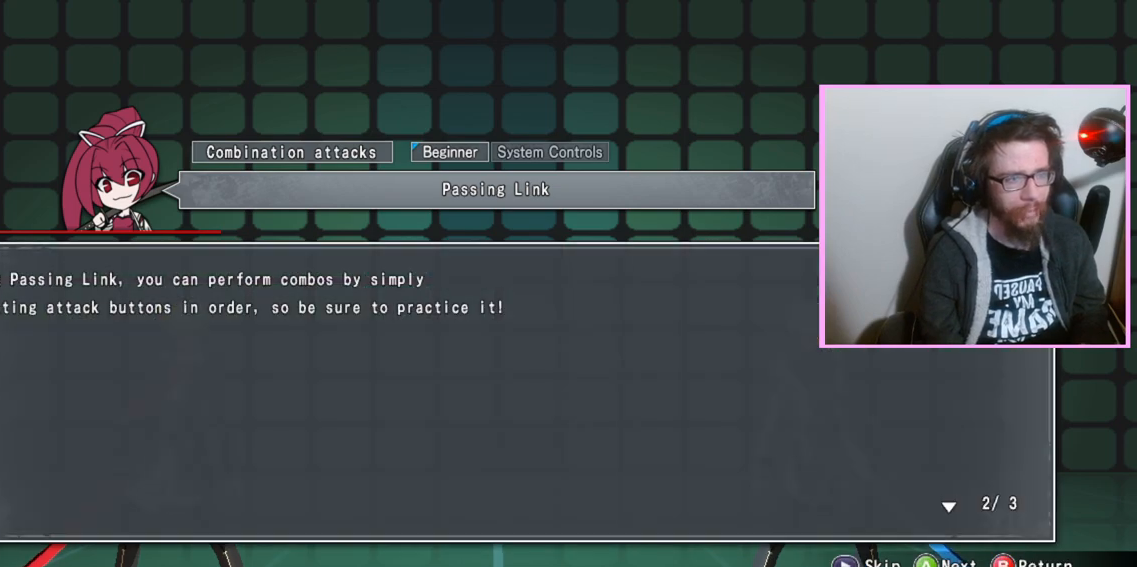
{"buttons": [], "events": []}
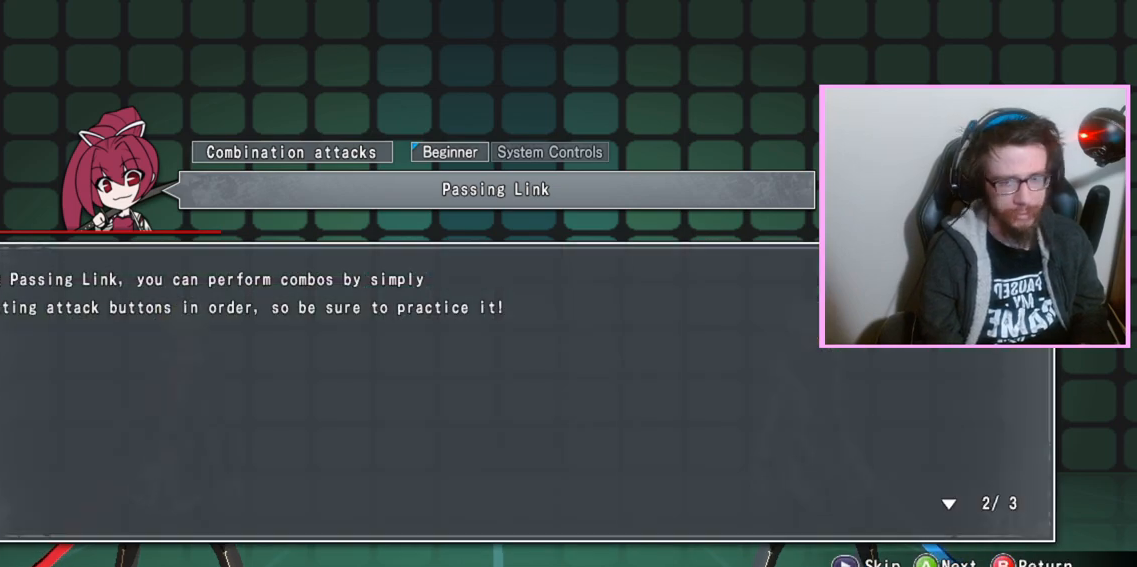
{"buttons": [], "events": []}
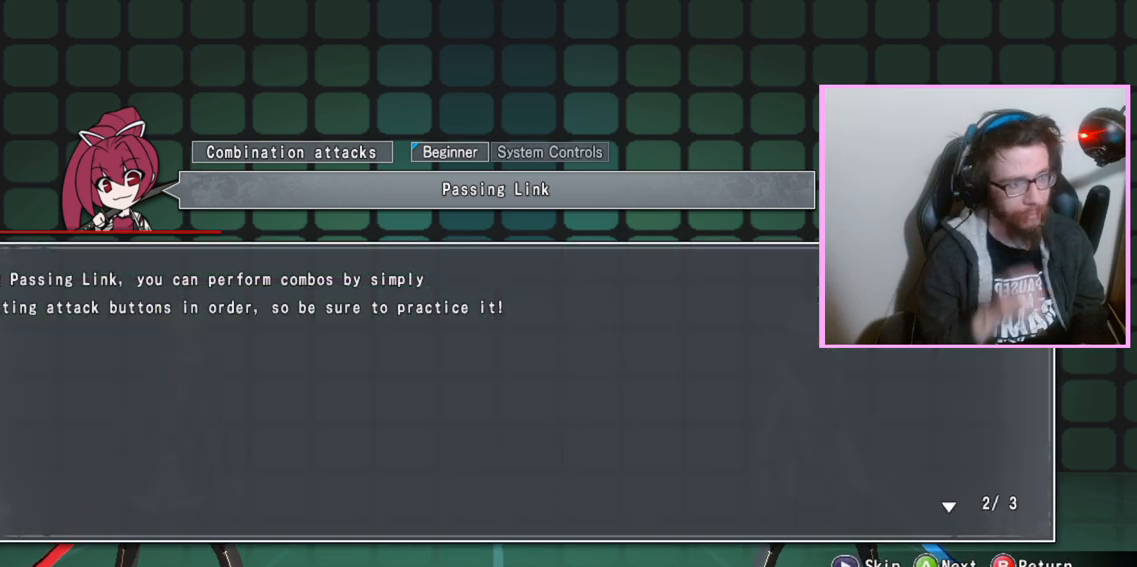
{"buttons": [], "events": []}
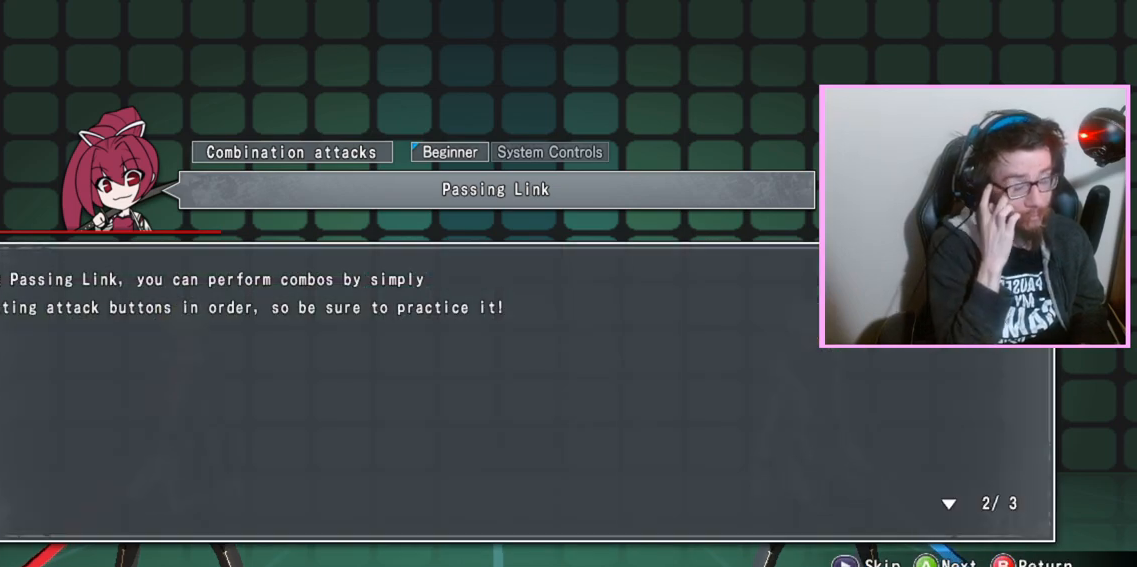
{"buttons": [], "events": []}
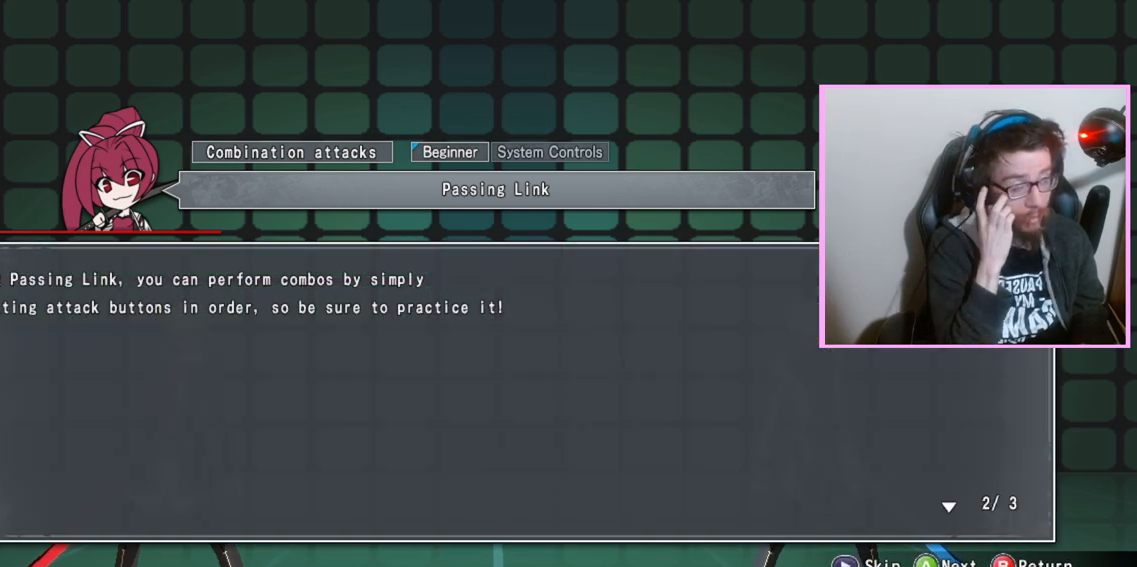
{"buttons": [], "events": []}
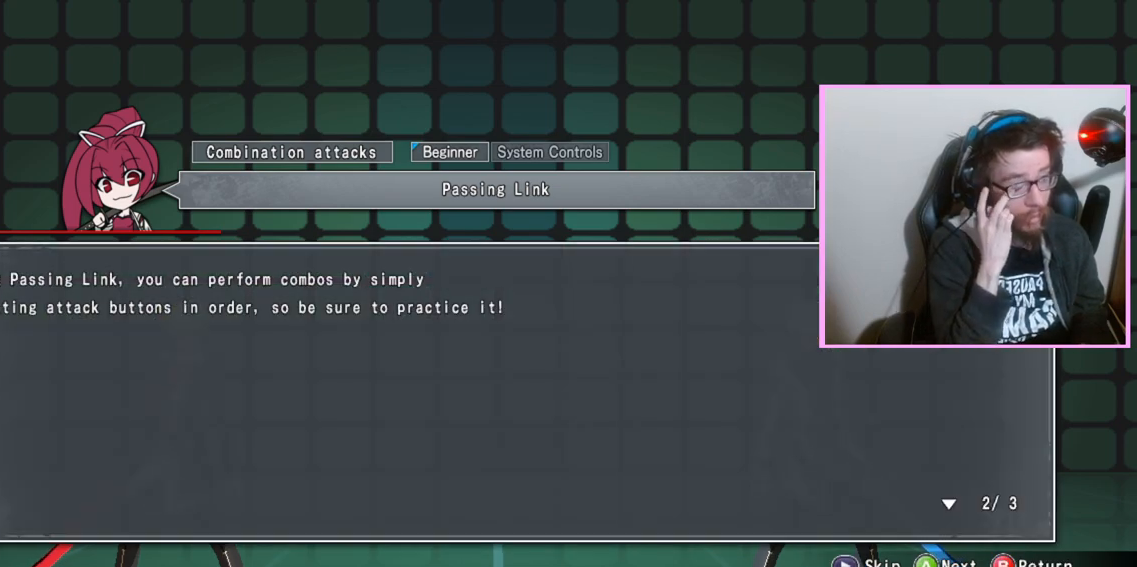
{"buttons": [], "events": []}
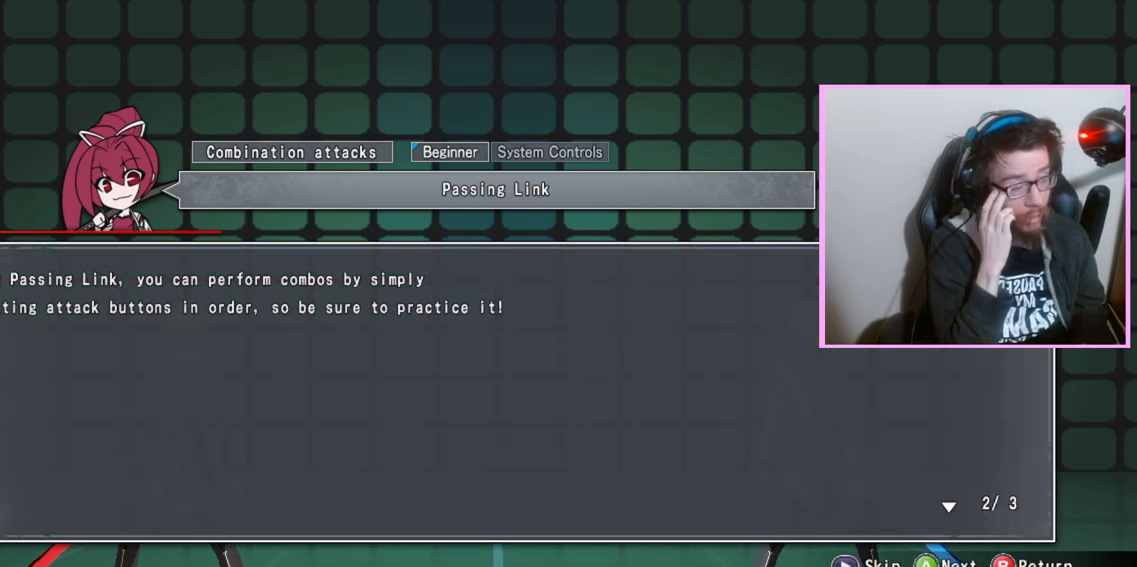
{"buttons": [], "events": []}
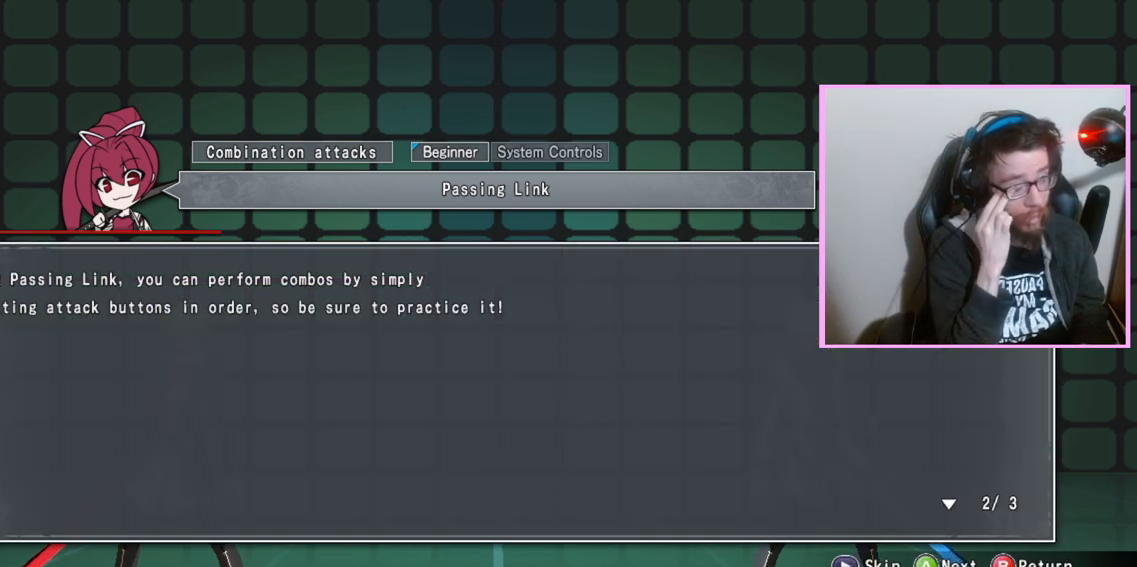
{"buttons": [], "events": [[233, "D", "down"], [333, "D", "up"]]}
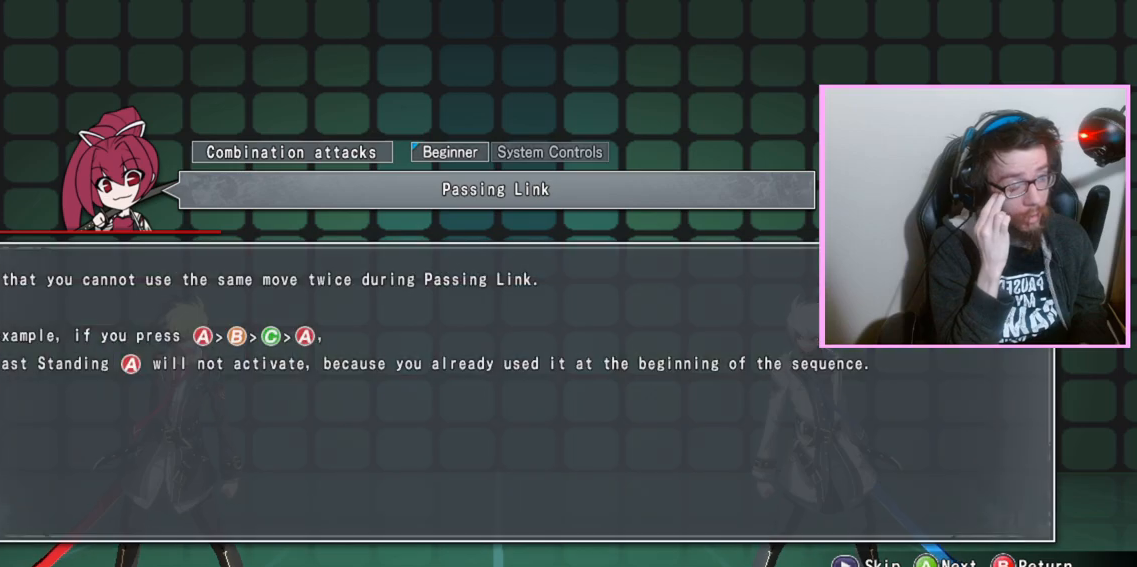
{"buttons": [], "events": []}
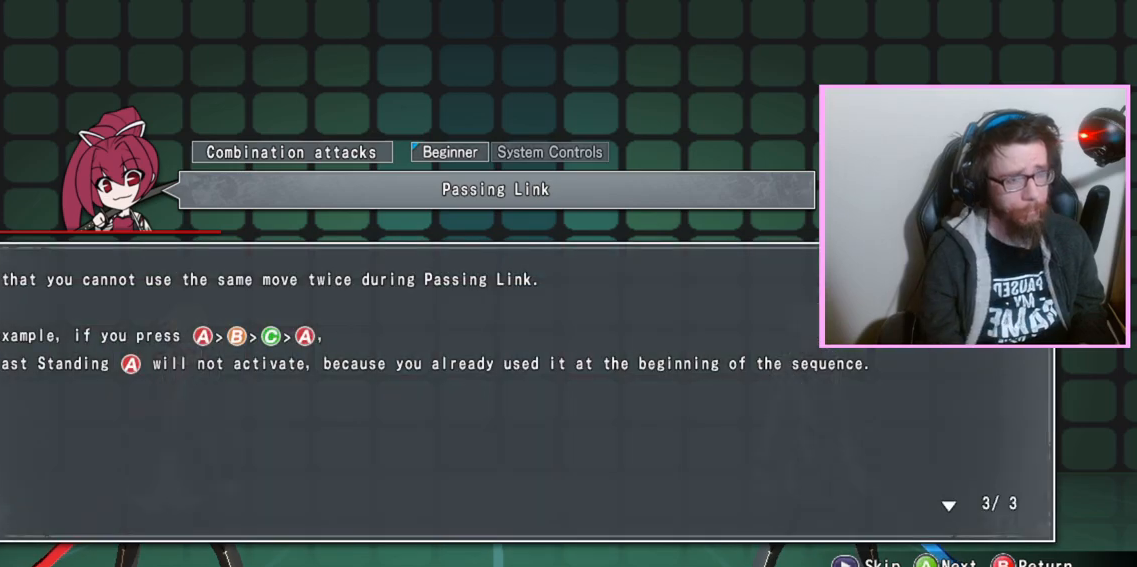
{"buttons": [], "events": []}
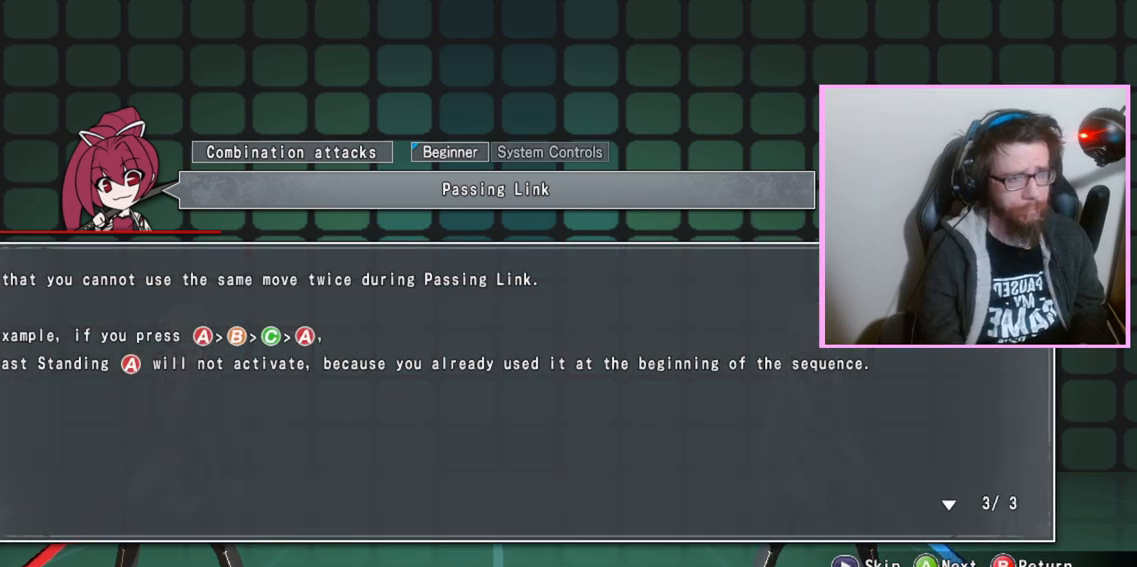
{"buttons": [], "events": []}
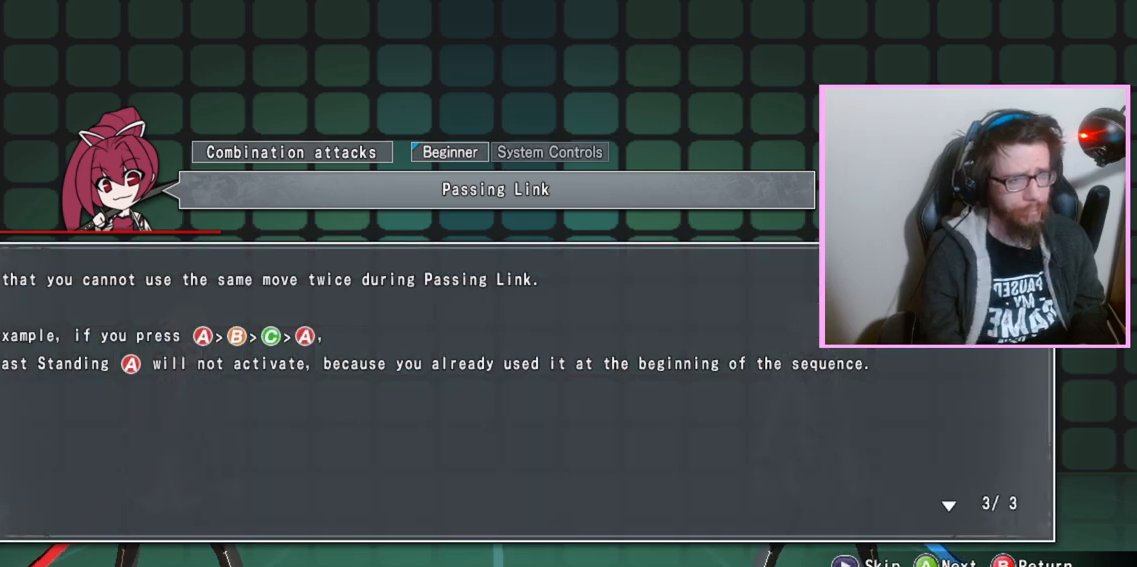
{"buttons": [], "events": [[433, "D", "down"], [500, "D", "up"]]}
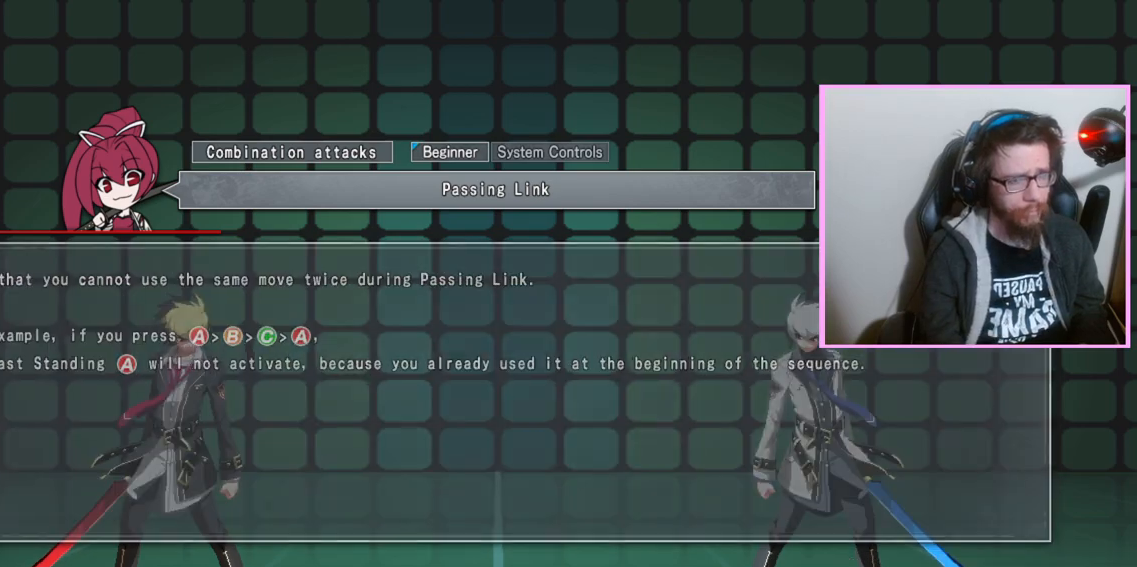
{"buttons": [], "events": []}
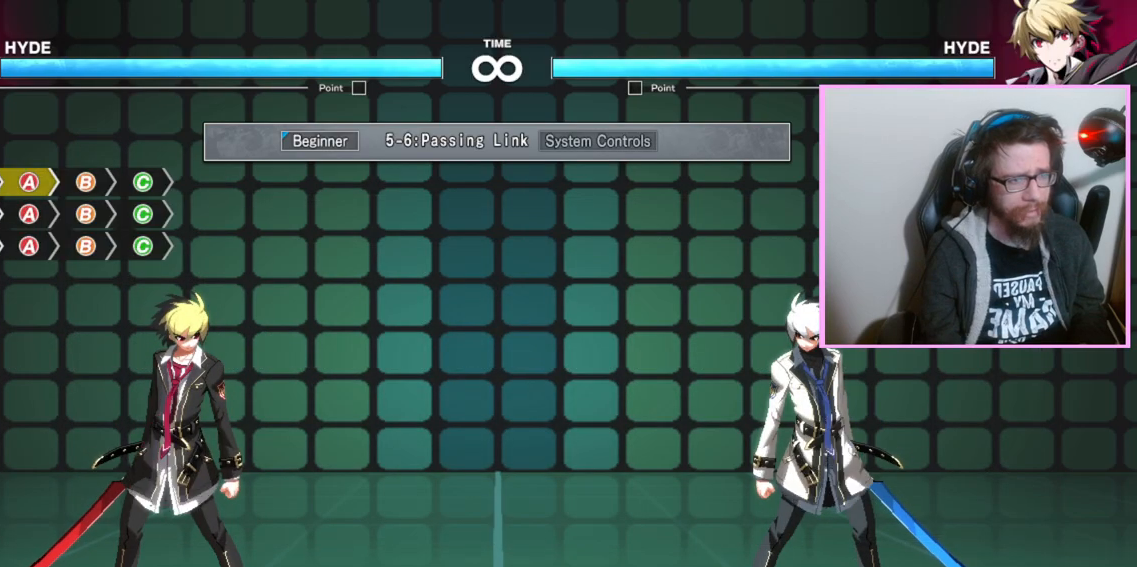
{"buttons": [], "events": []}
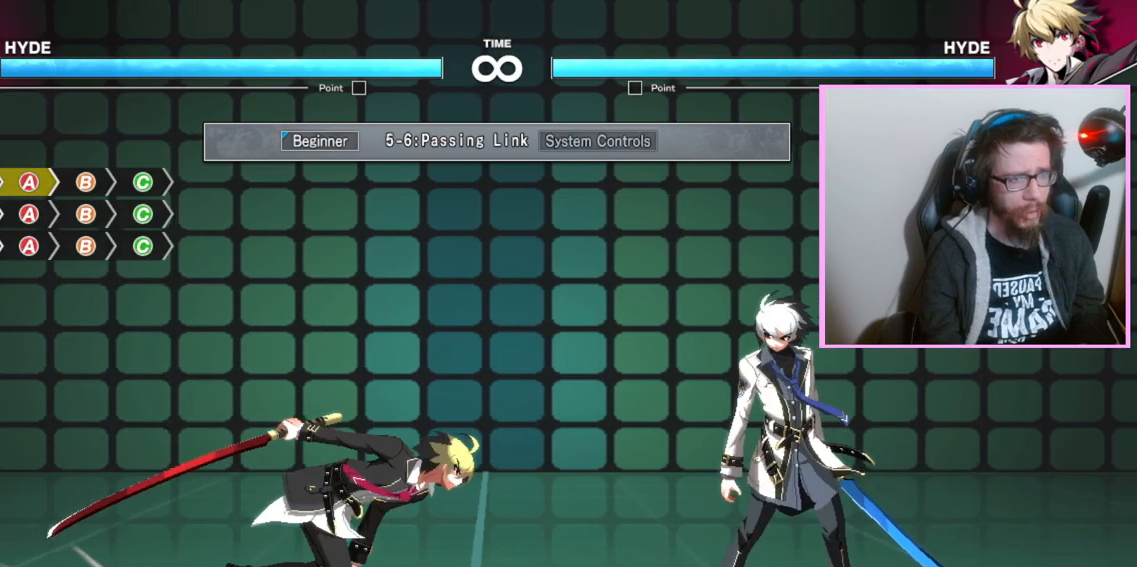
{"buttons": [], "events": [[183, "A", "down"], [250, "A", "up"], [317, "B", "down"], [400, "B", "up"]]}
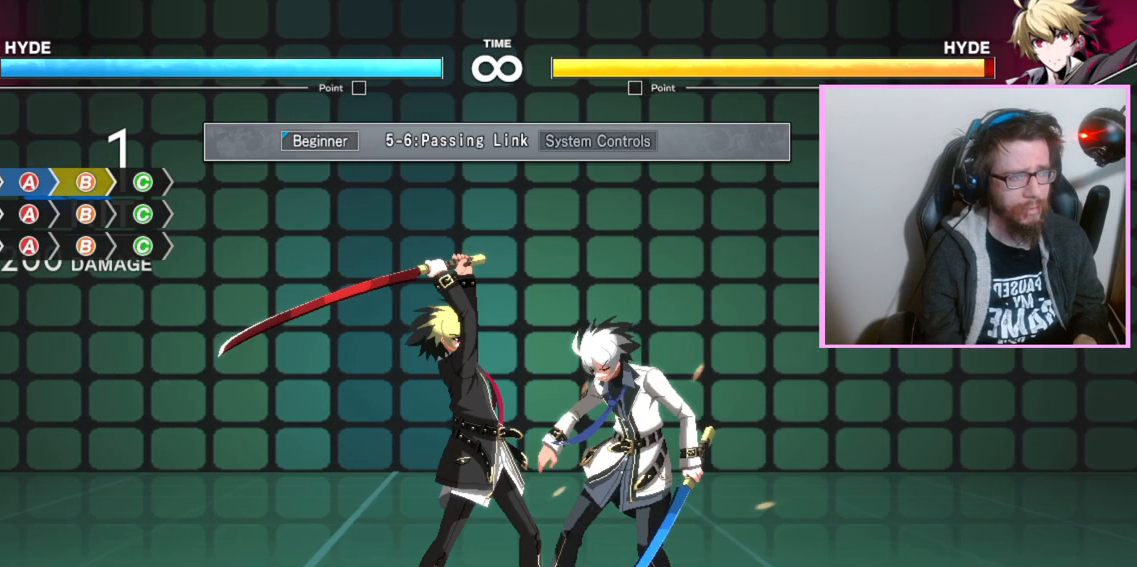
{"buttons": [], "events": [[167, "C", "down"], [283, "C", "up"]]}
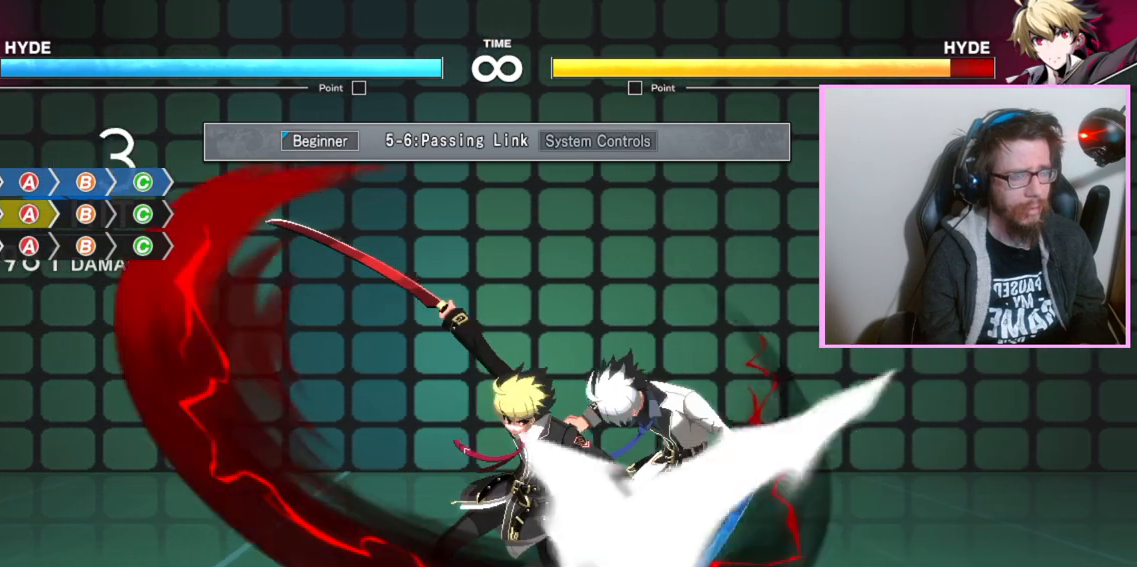
{"buttons": [], "events": [[17, "A", "down"], [100, "A", "up"]]}
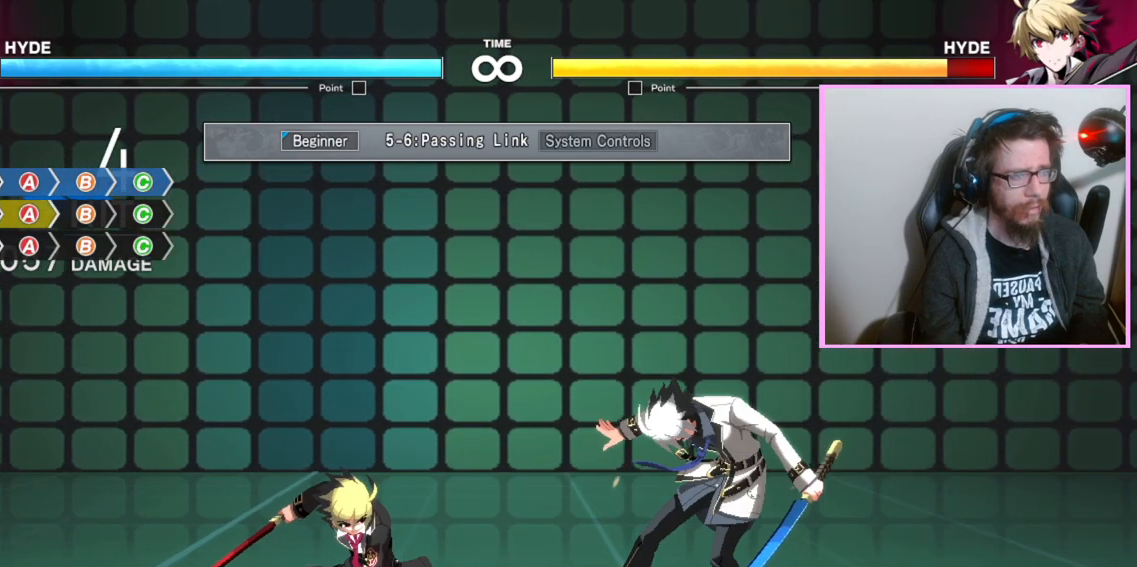
{"buttons": ["B"], "events": [[317, "A", "down"], [400, "A", "up"], [467, "B", "down"]]}
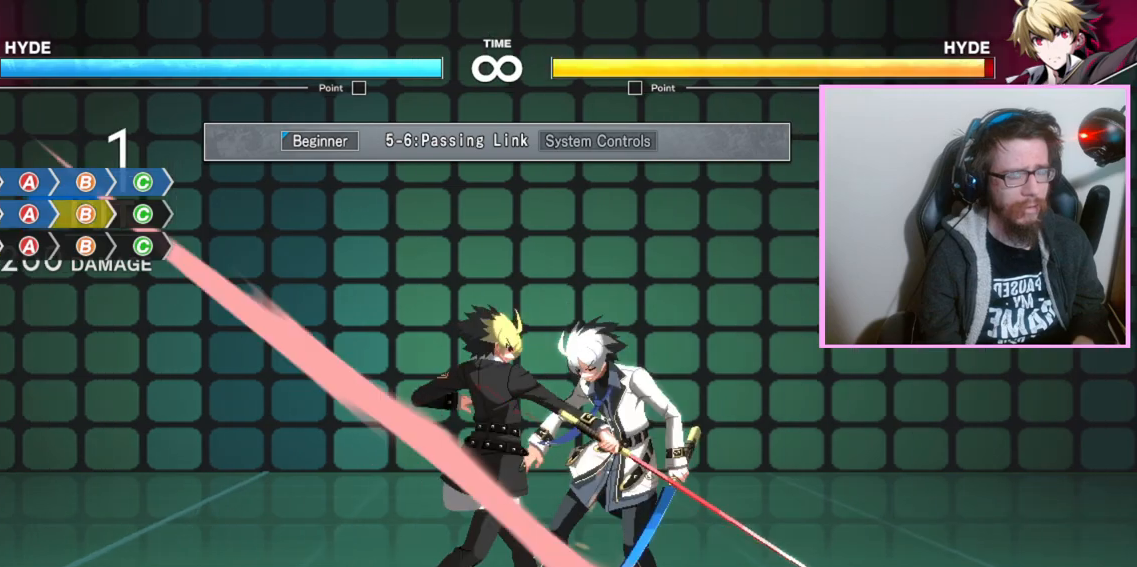
{"buttons": [], "events": [[50, "B", "up"], [317, "C", "down"], [433, "C", "up"]]}
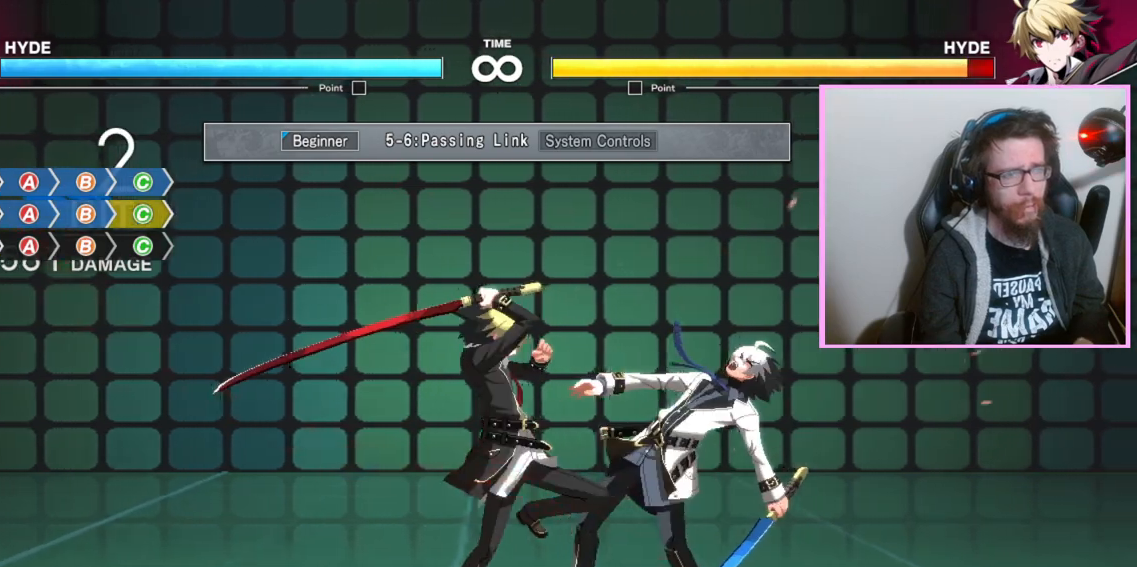
{"buttons": [], "events": [[150, "A", "down"], [250, "A", "up"]]}
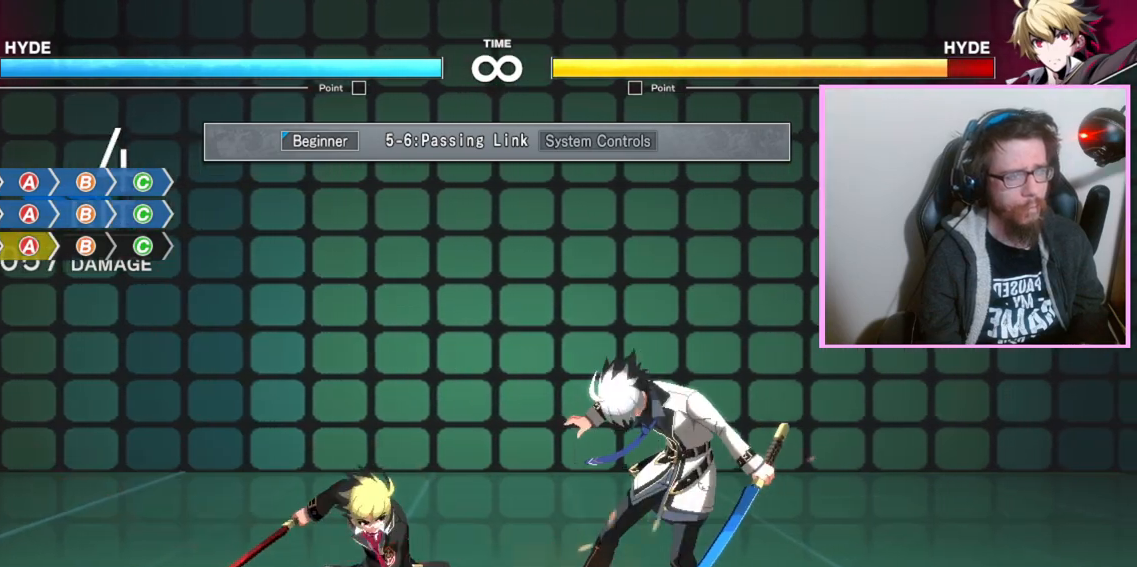
{"buttons": ["A"], "events": [[450, "A", "down"]]}